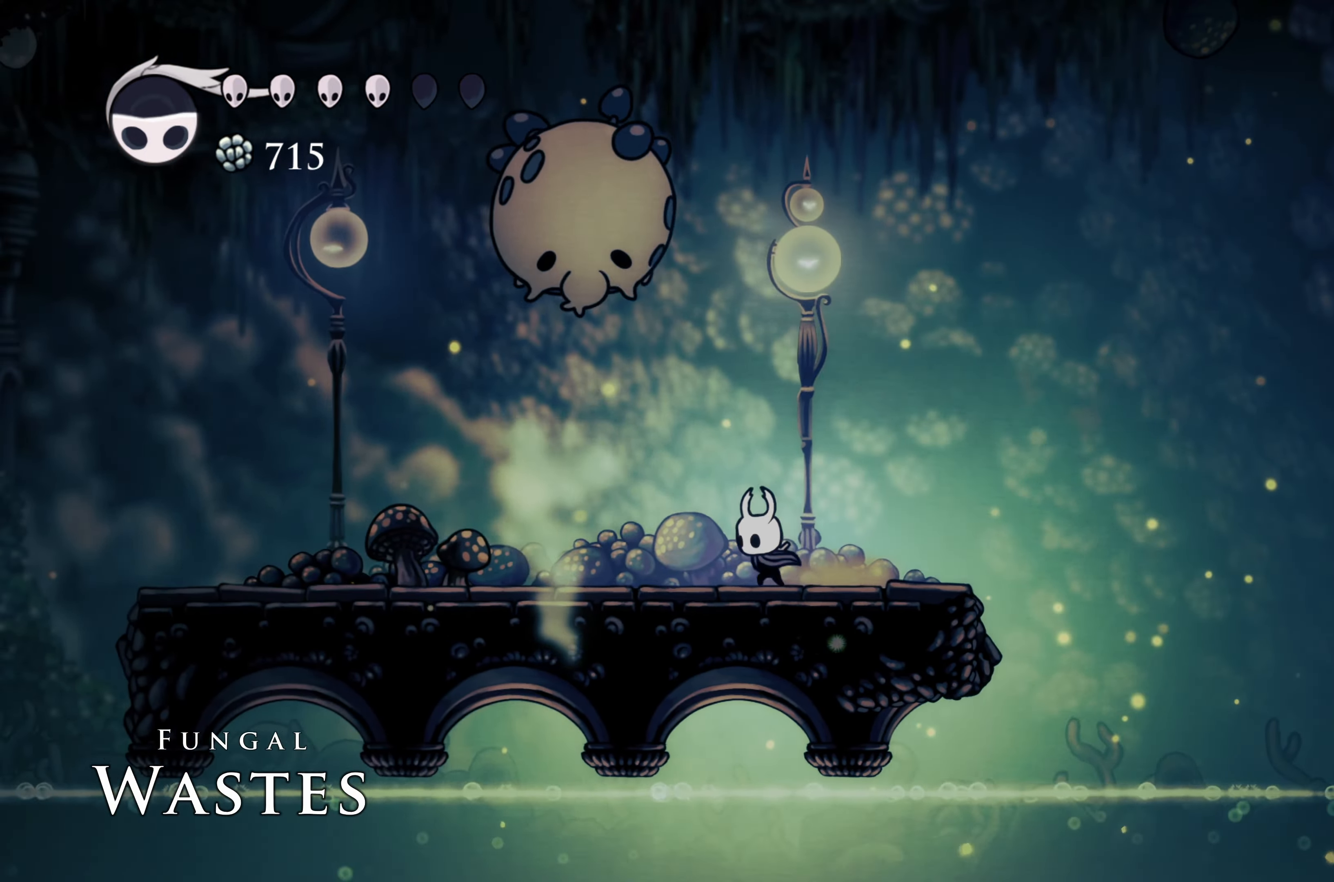
Gameplay with a controller (Xbox layout); each line is a JSON object with the inputs held at the frame after it. "events" lists button and stick changes between this image and that frame as [ms after this image, input, new state], when the widget could be followed in between. Not read: L3.
{"buttons": [], "left_stick": "left", "right_stick": "center", "events": [[183, "R2", "up"]]}
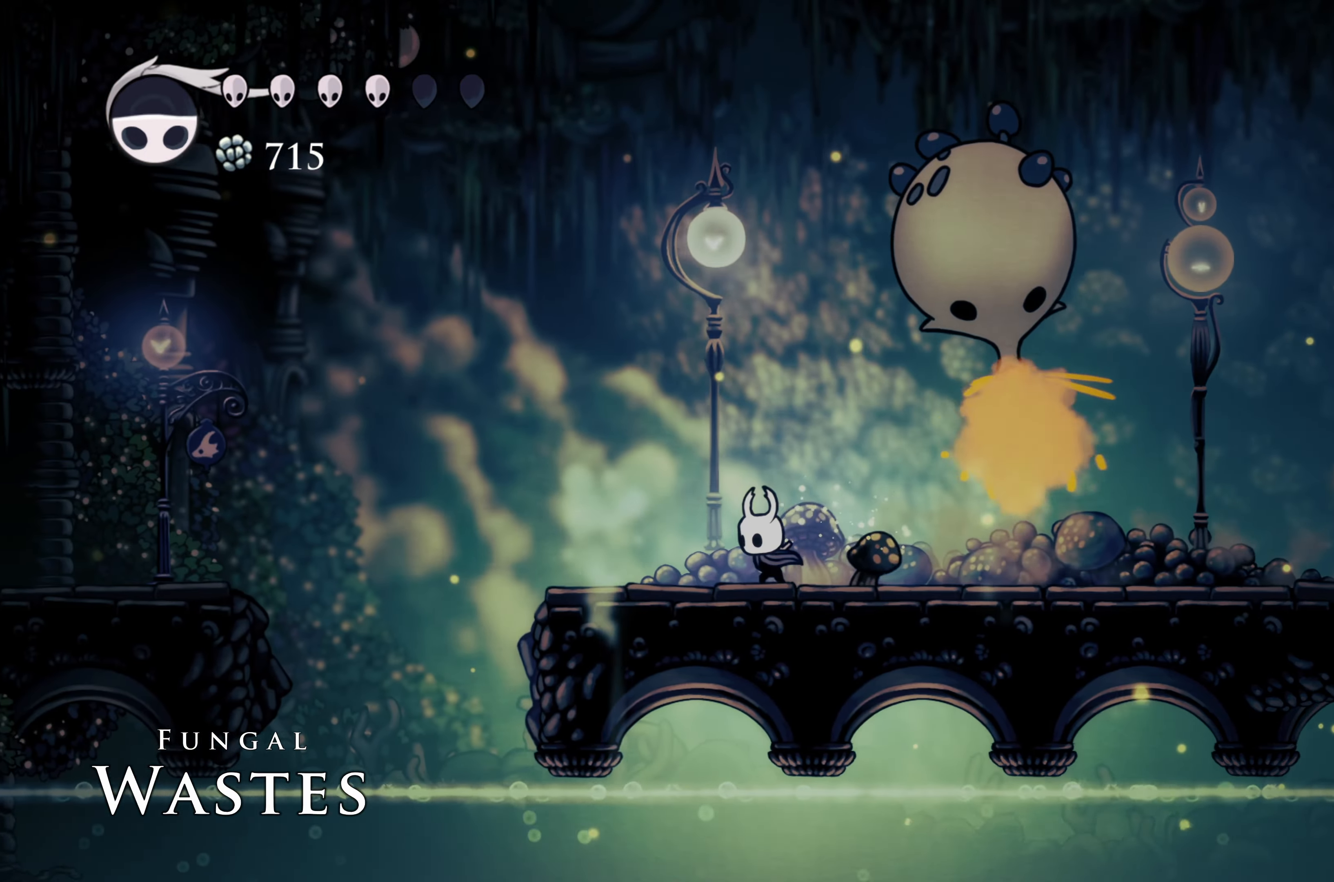
{"buttons": ["A"], "left_stick": "left", "right_stick": "center", "events": [[333, "A", "down"]]}
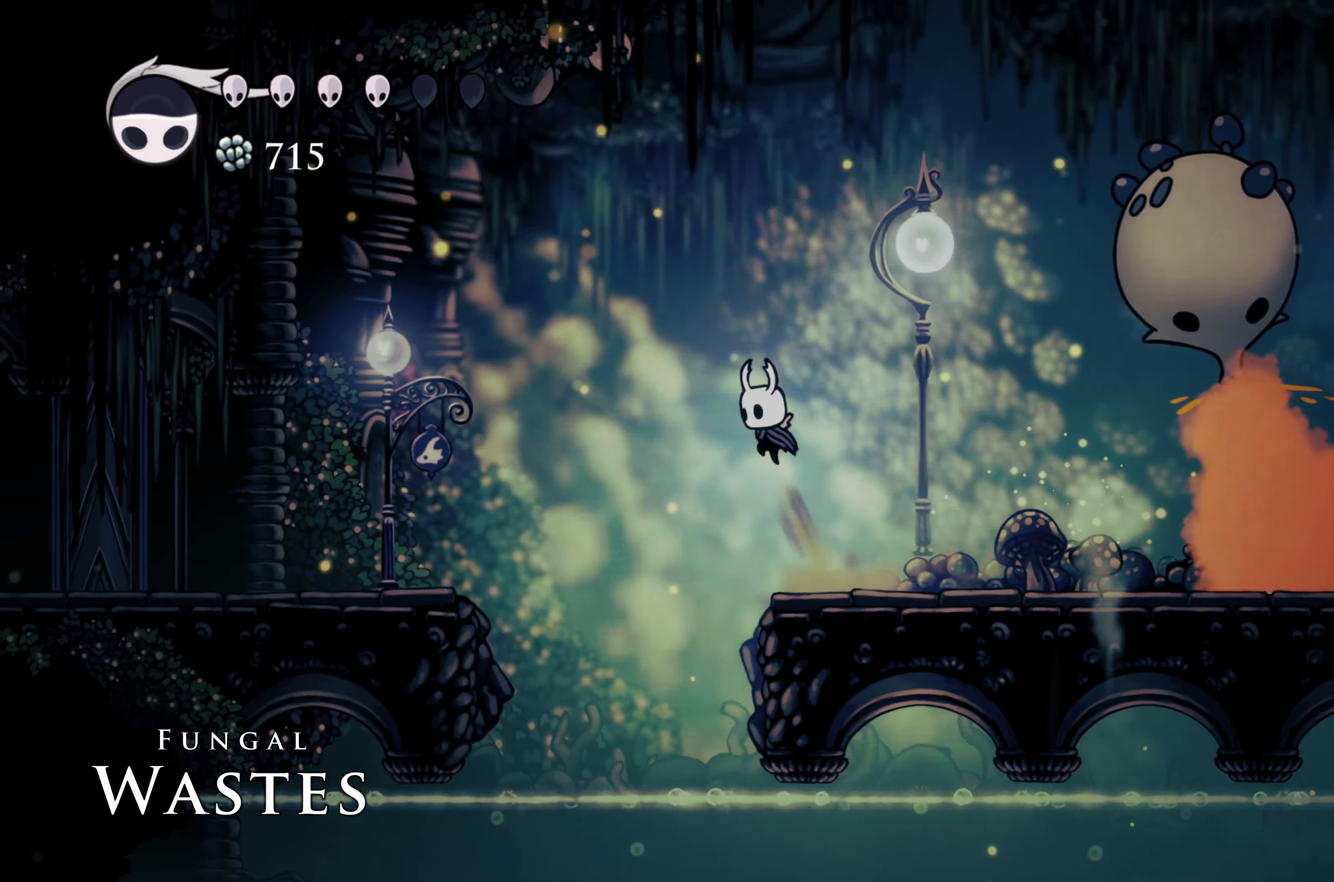
{"buttons": [], "left_stick": "left", "right_stick": "center", "events": [[16, "A", "up"], [333, "R2", "down"], [483, "R2", "up"]]}
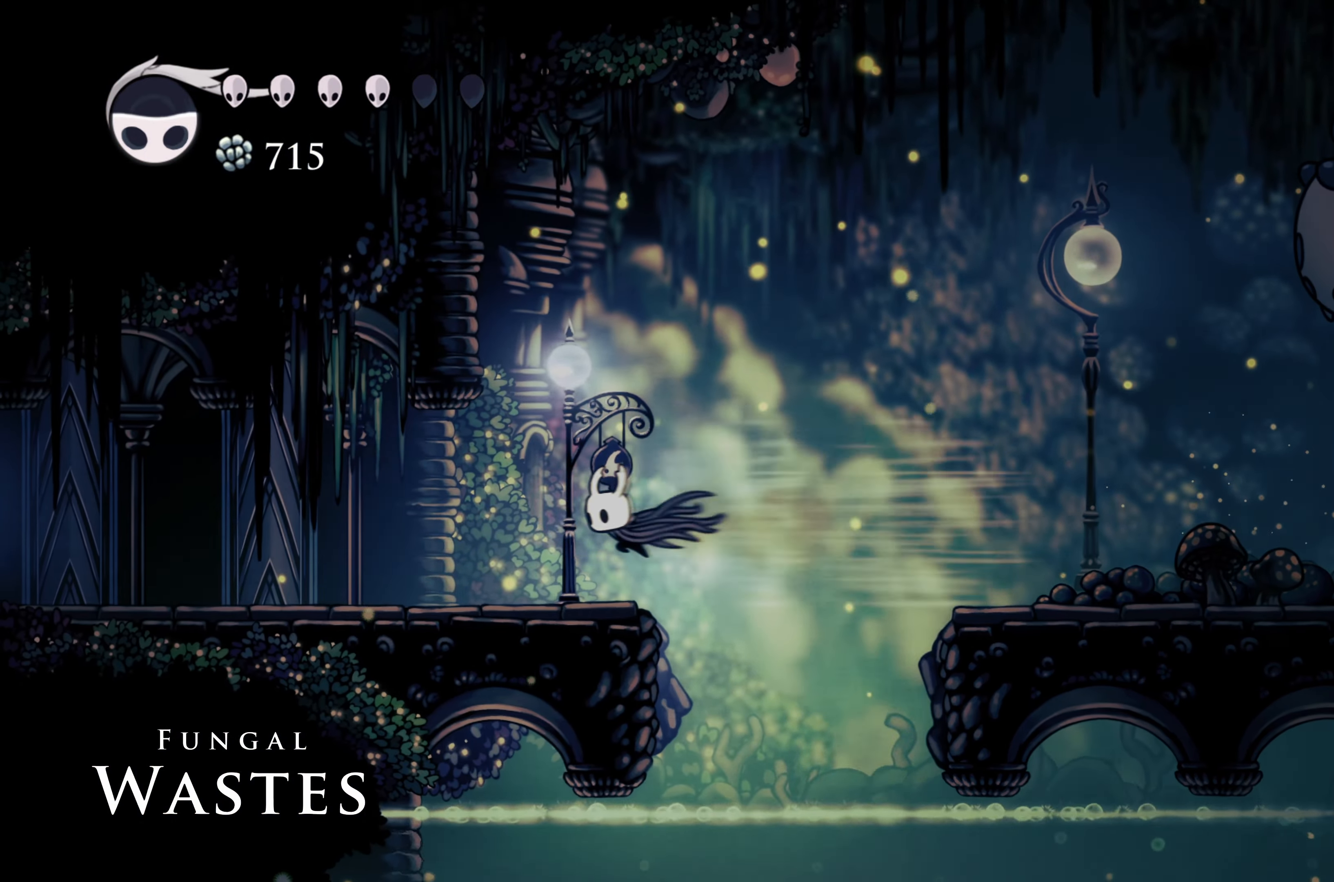
{"buttons": ["R2"], "left_stick": "left", "right_stick": "center", "events": [[416, "R2", "down"]]}
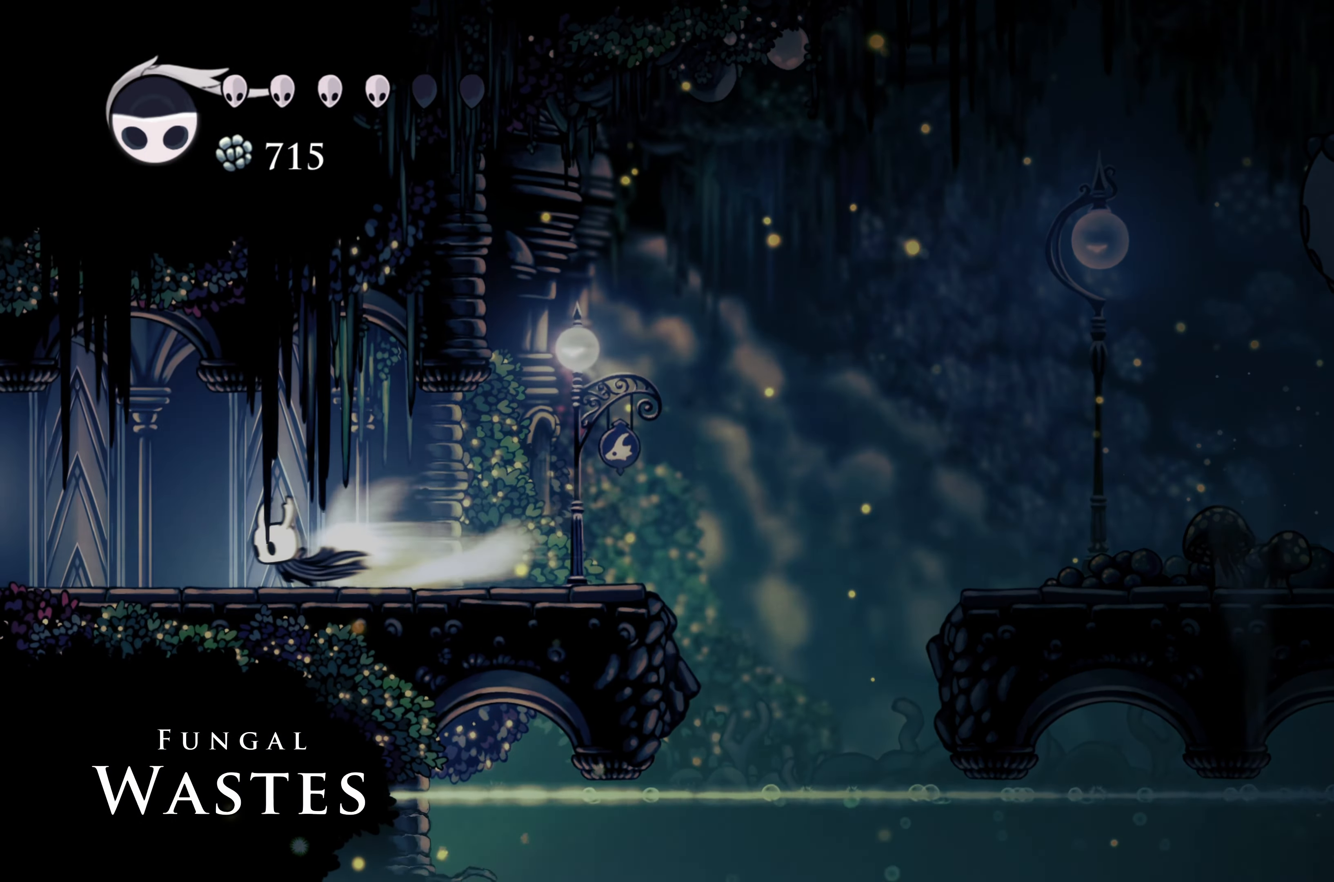
{"buttons": [], "left_stick": "left", "right_stick": "center", "events": [[66, "R2", "up"]]}
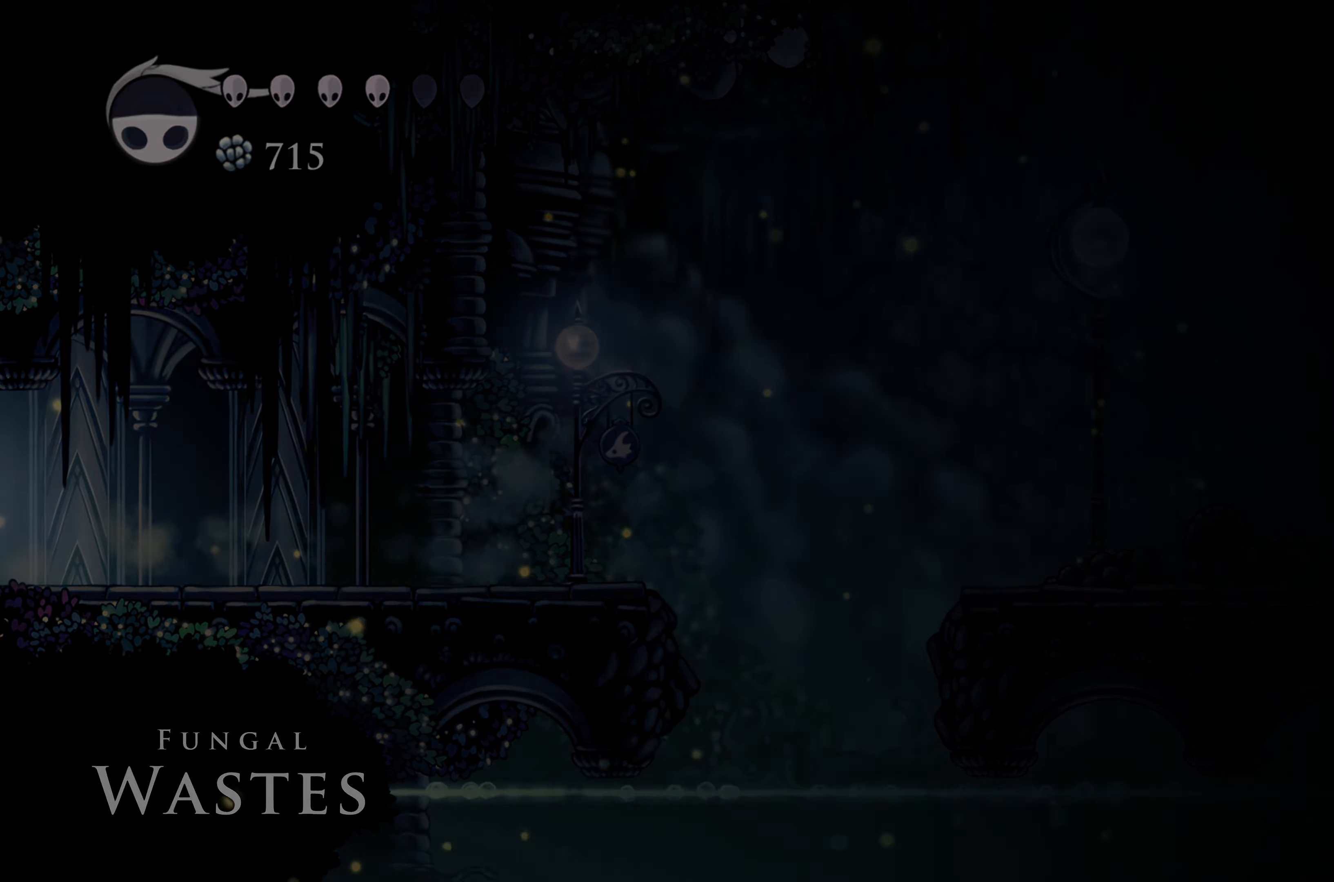
{"buttons": [], "left_stick": "left", "right_stick": "center", "events": [[33, "R2", "down"], [233, "R2", "up"]]}
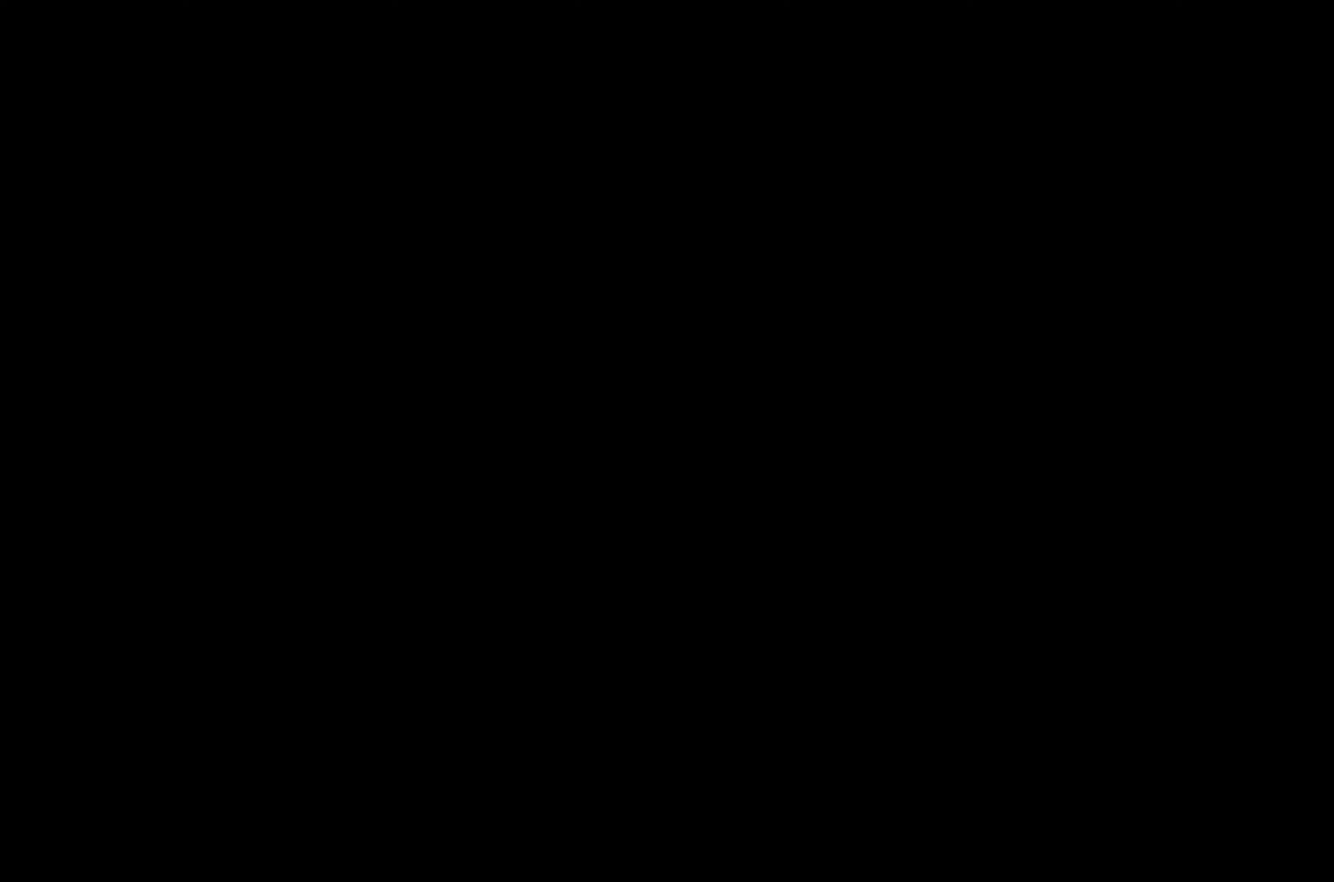
{"buttons": [], "left_stick": "center", "right_stick": "center", "events": [[100, "left_stick", "center"]]}
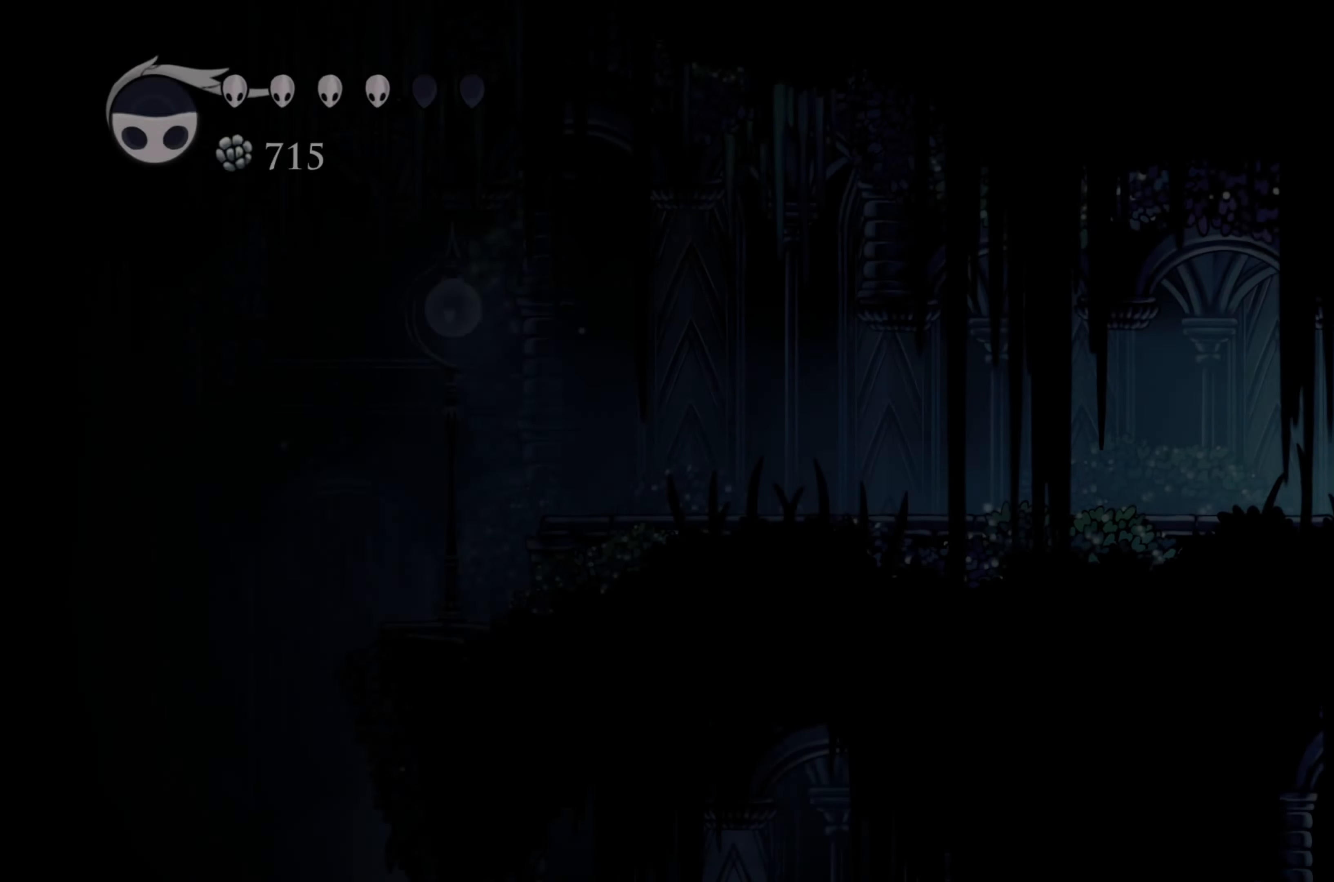
{"buttons": ["R2"], "left_stick": "left", "right_stick": "center", "events": [[17, "left_stick", "left"], [333, "R2", "down"]]}
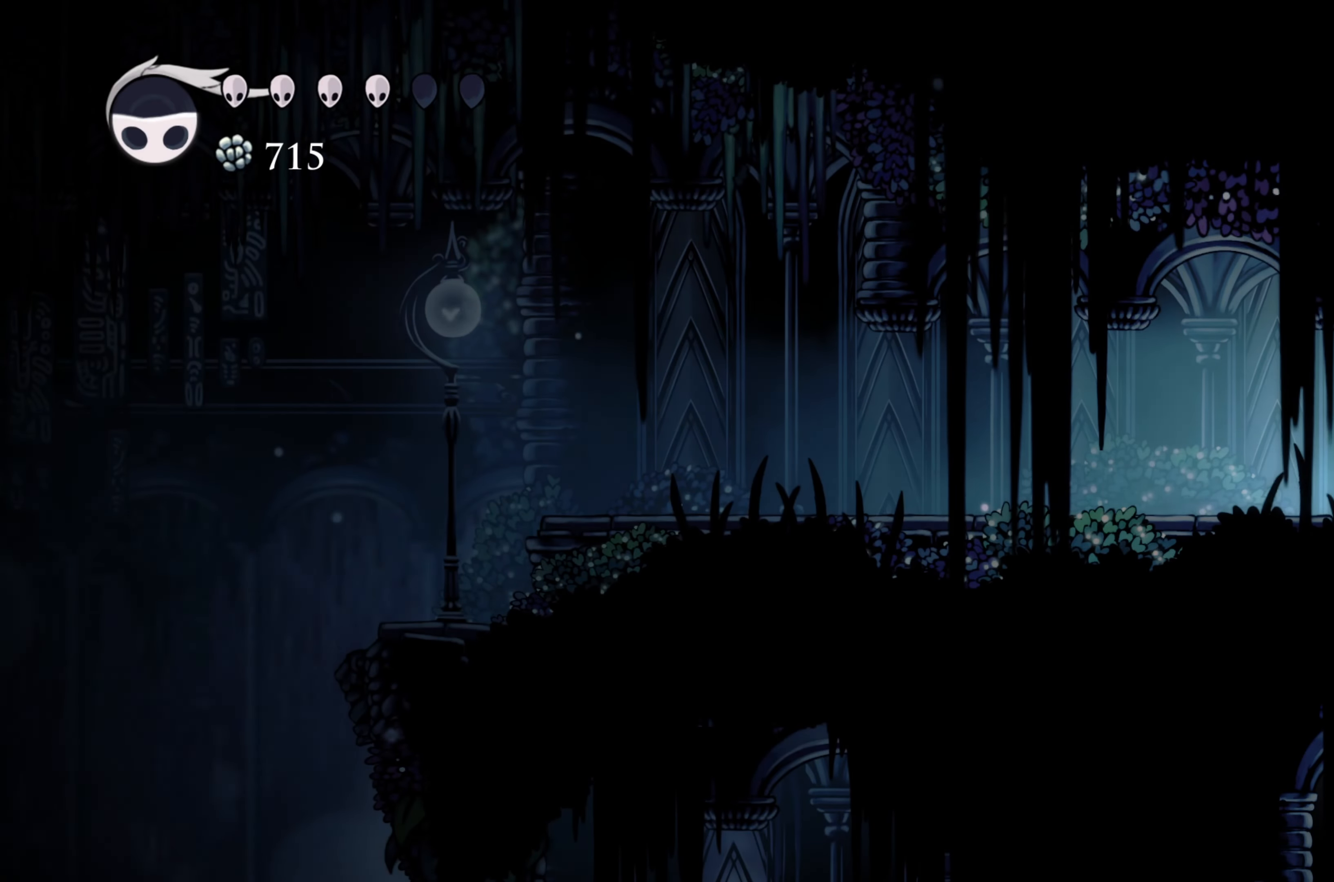
{"buttons": ["R2"], "left_stick": "left", "right_stick": "center", "events": [[100, "R2", "up"], [400, "R2", "down"]]}
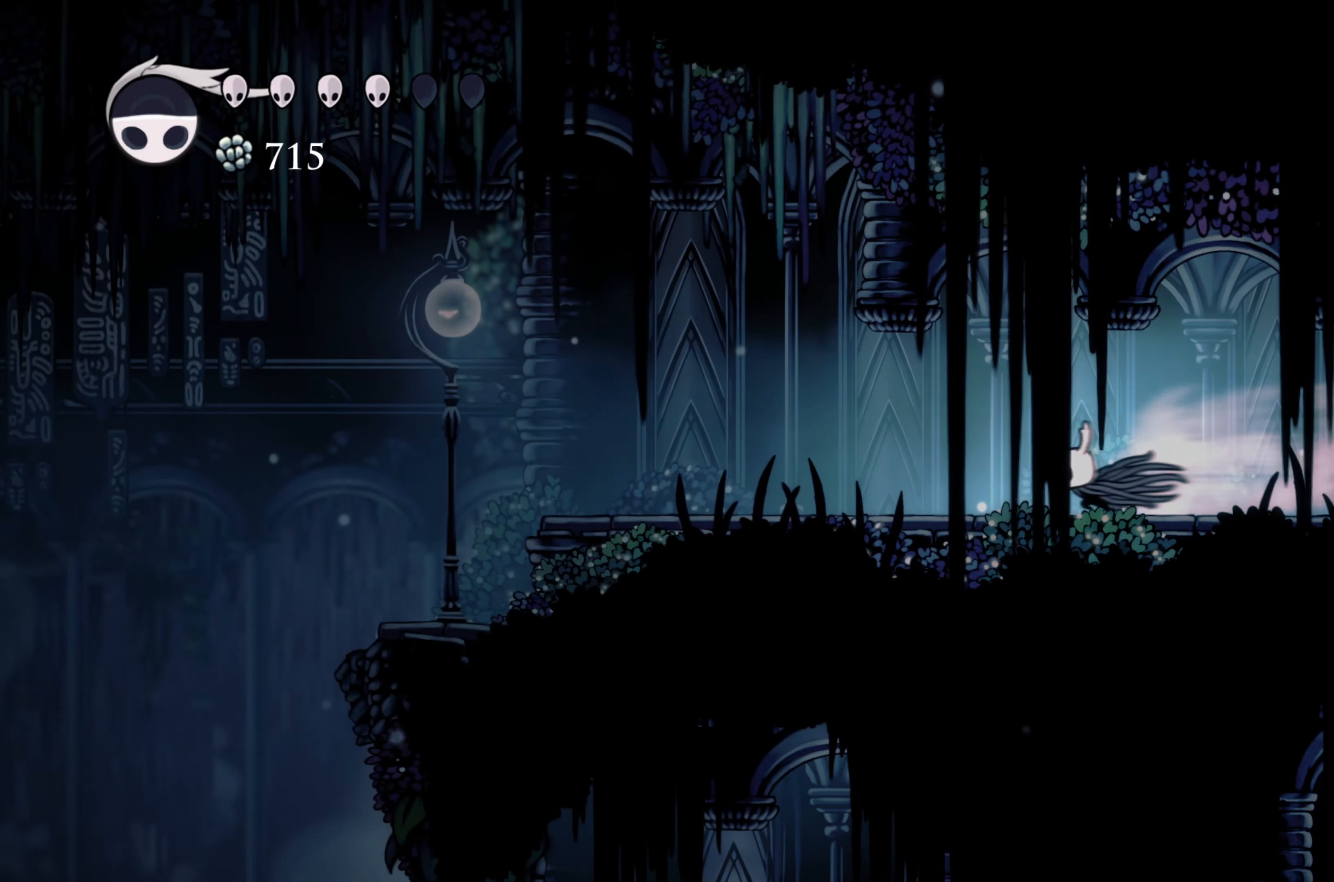
{"buttons": ["R2"], "left_stick": "left", "right_stick": "center", "events": [[283, "R2", "up"], [450, "R2", "down"]]}
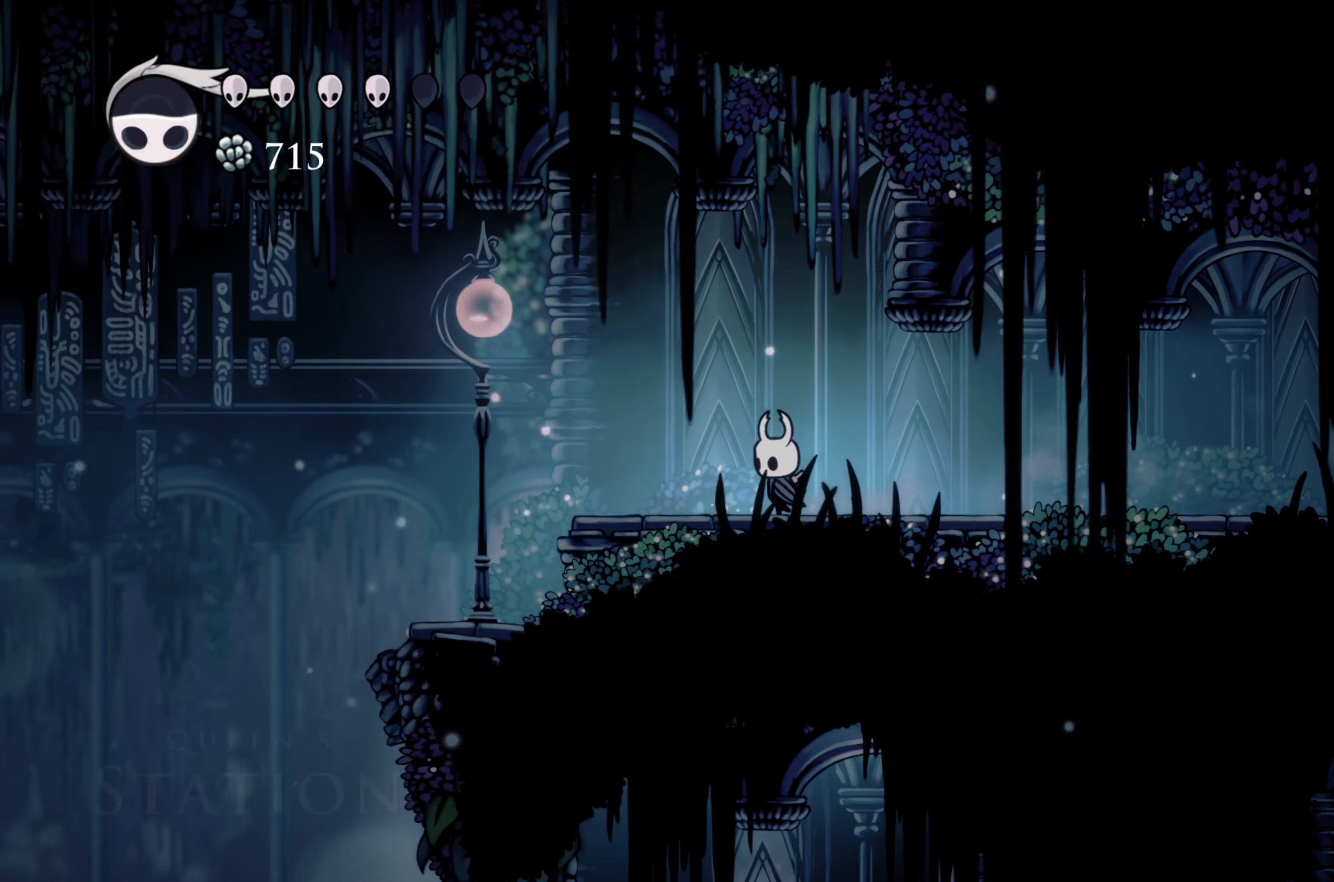
{"buttons": [], "left_stick": "left", "right_stick": "center", "events": [[383, "R2", "up"]]}
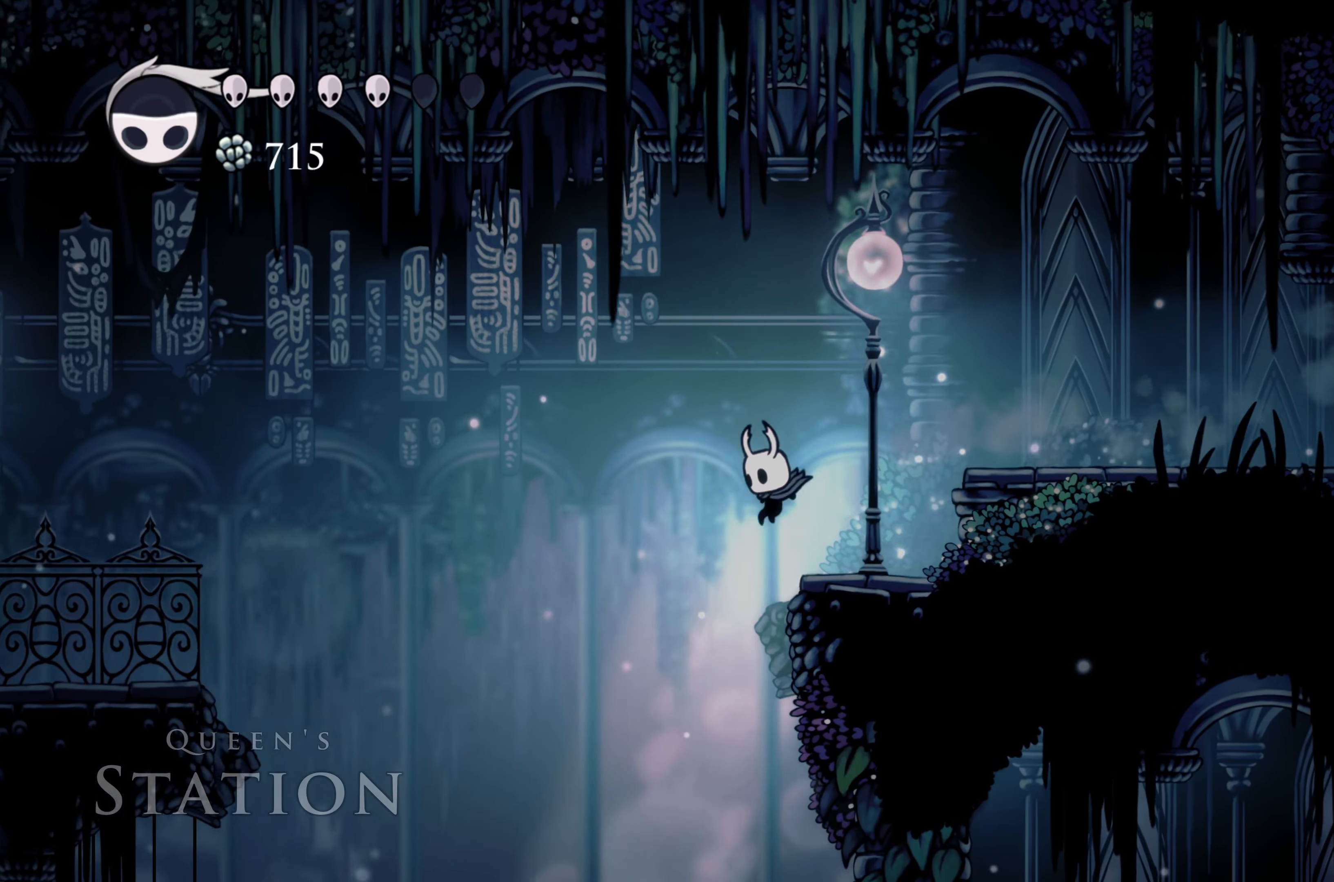
{"buttons": ["R2"], "left_stick": "left", "right_stick": "center", "events": [[300, "R2", "down"]]}
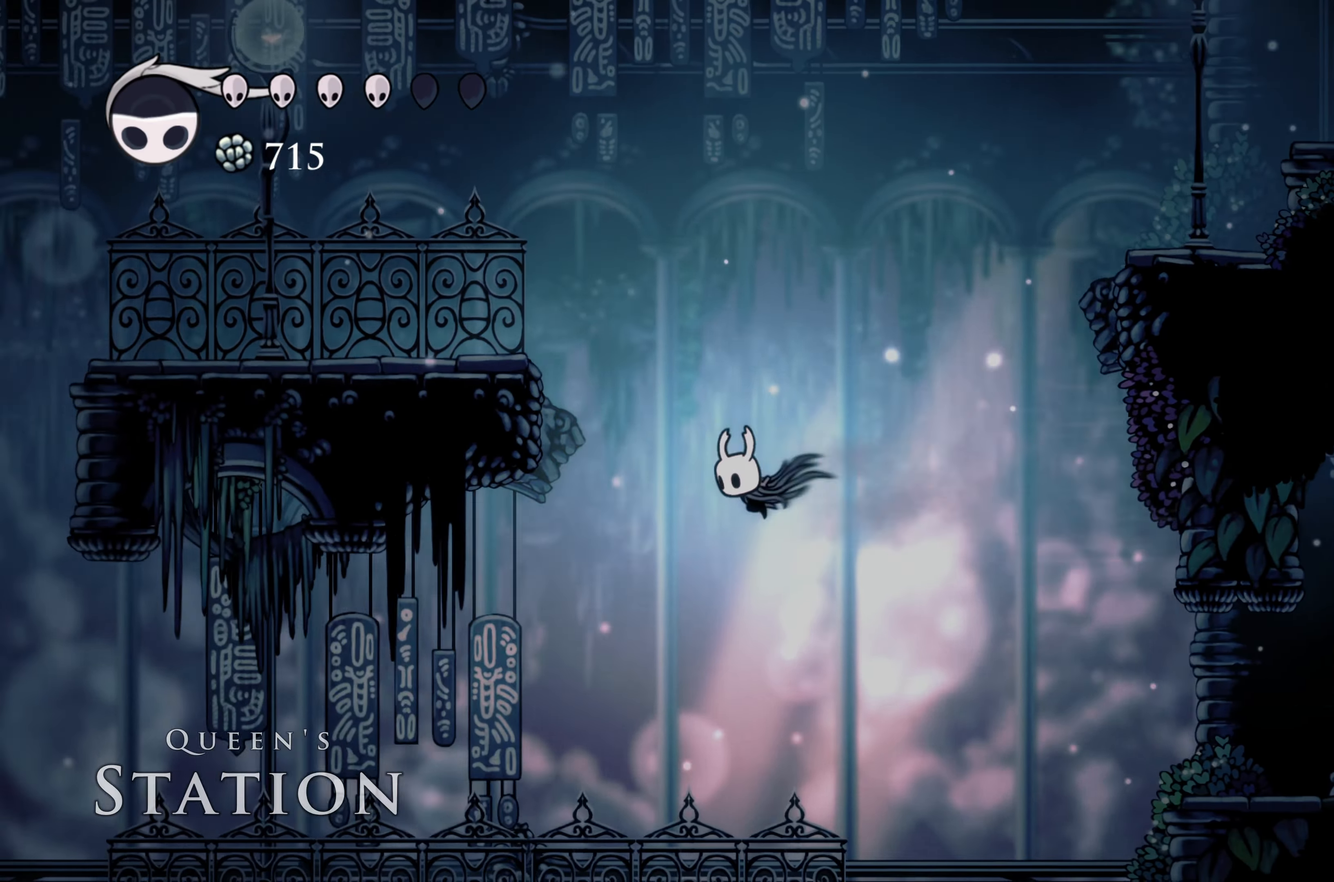
{"buttons": [], "left_stick": "left", "right_stick": "center", "events": [[283, "R2", "up"]]}
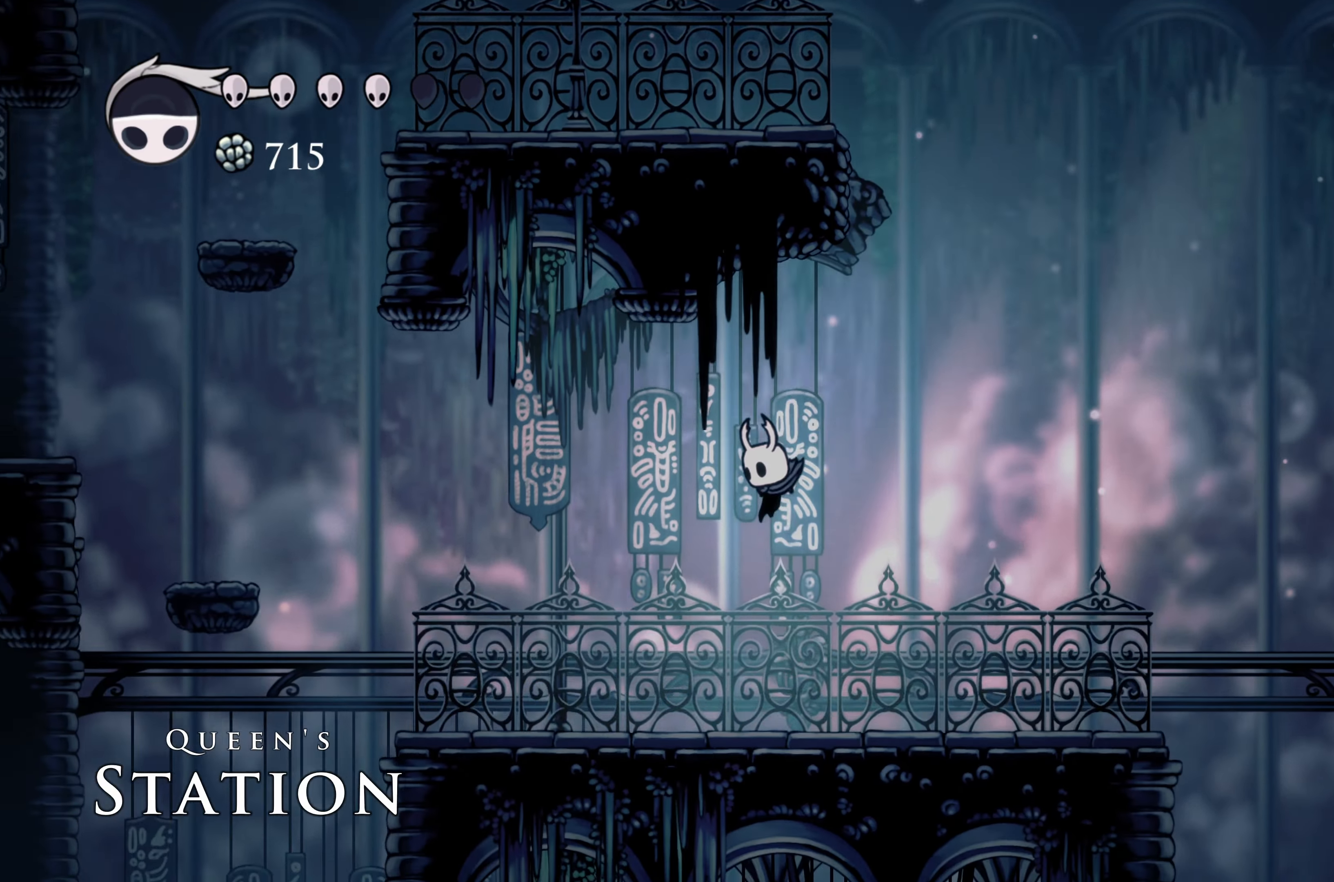
{"buttons": ["R2"], "left_stick": "left", "right_stick": "center", "events": [[250, "R2", "down"]]}
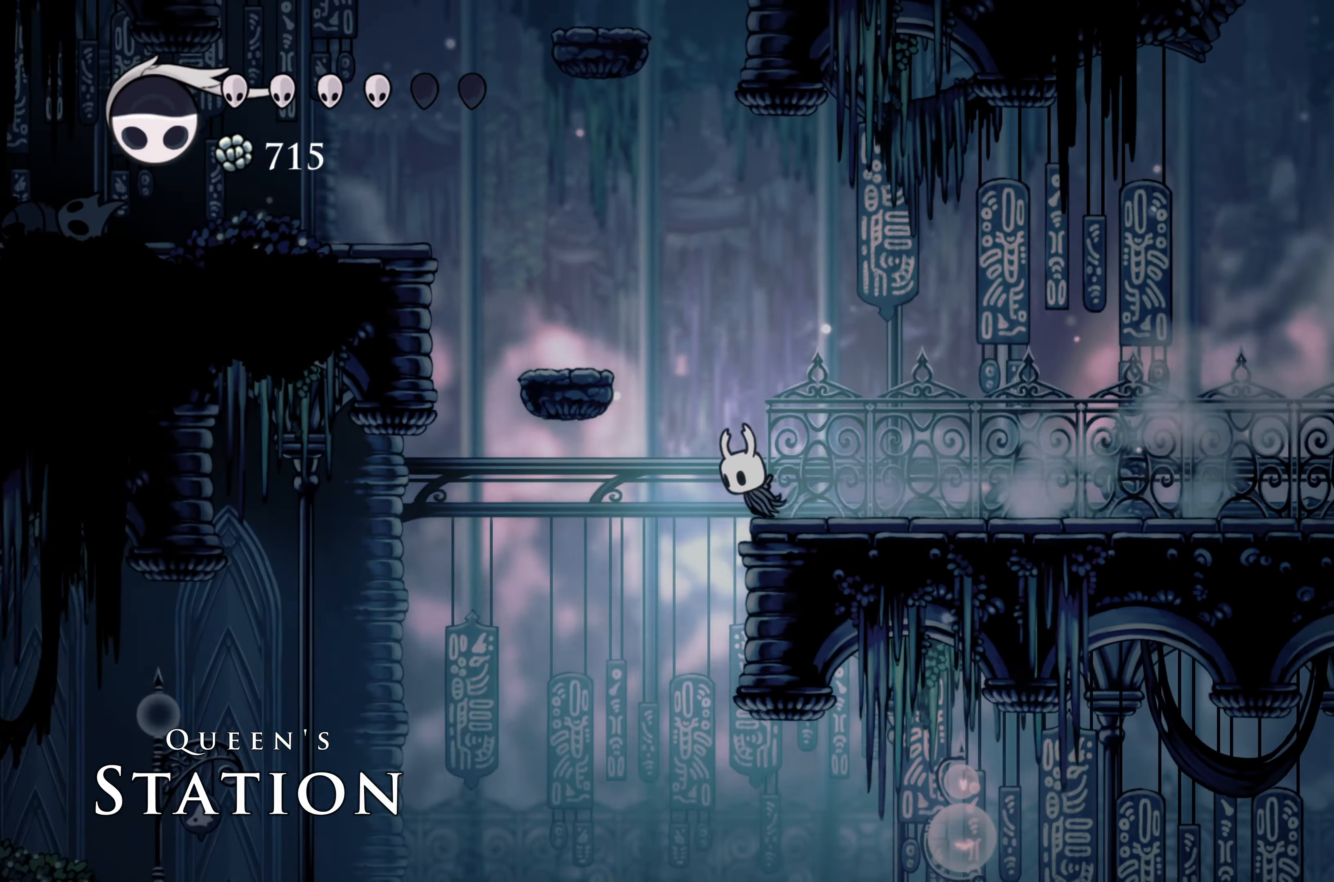
{"buttons": [], "left_stick": "left", "right_stick": "center", "events": [[67, "R2", "up"]]}
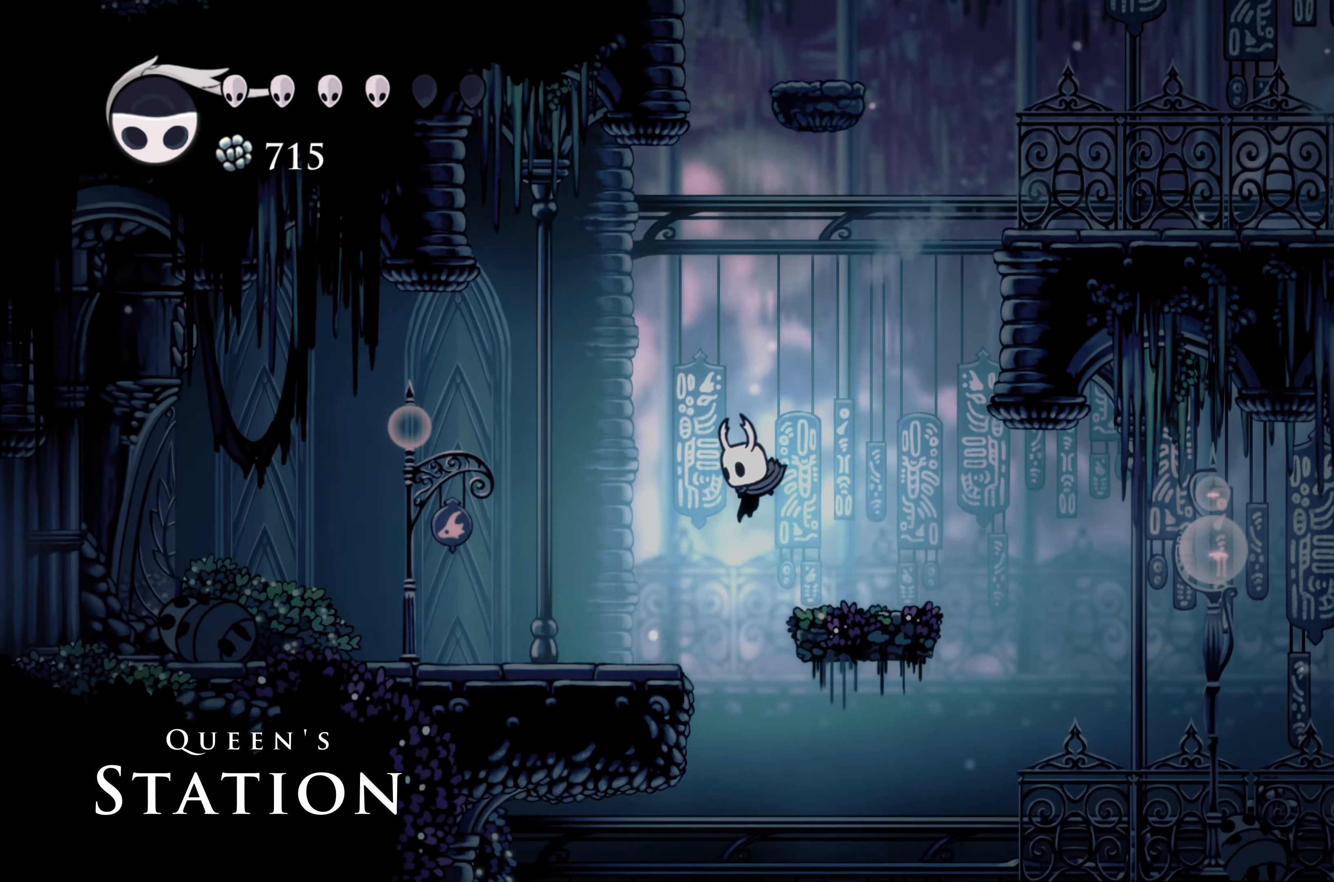
{"buttons": [], "left_stick": "left", "right_stick": "center", "events": [[150, "R2", "down"], [433, "R2", "up"]]}
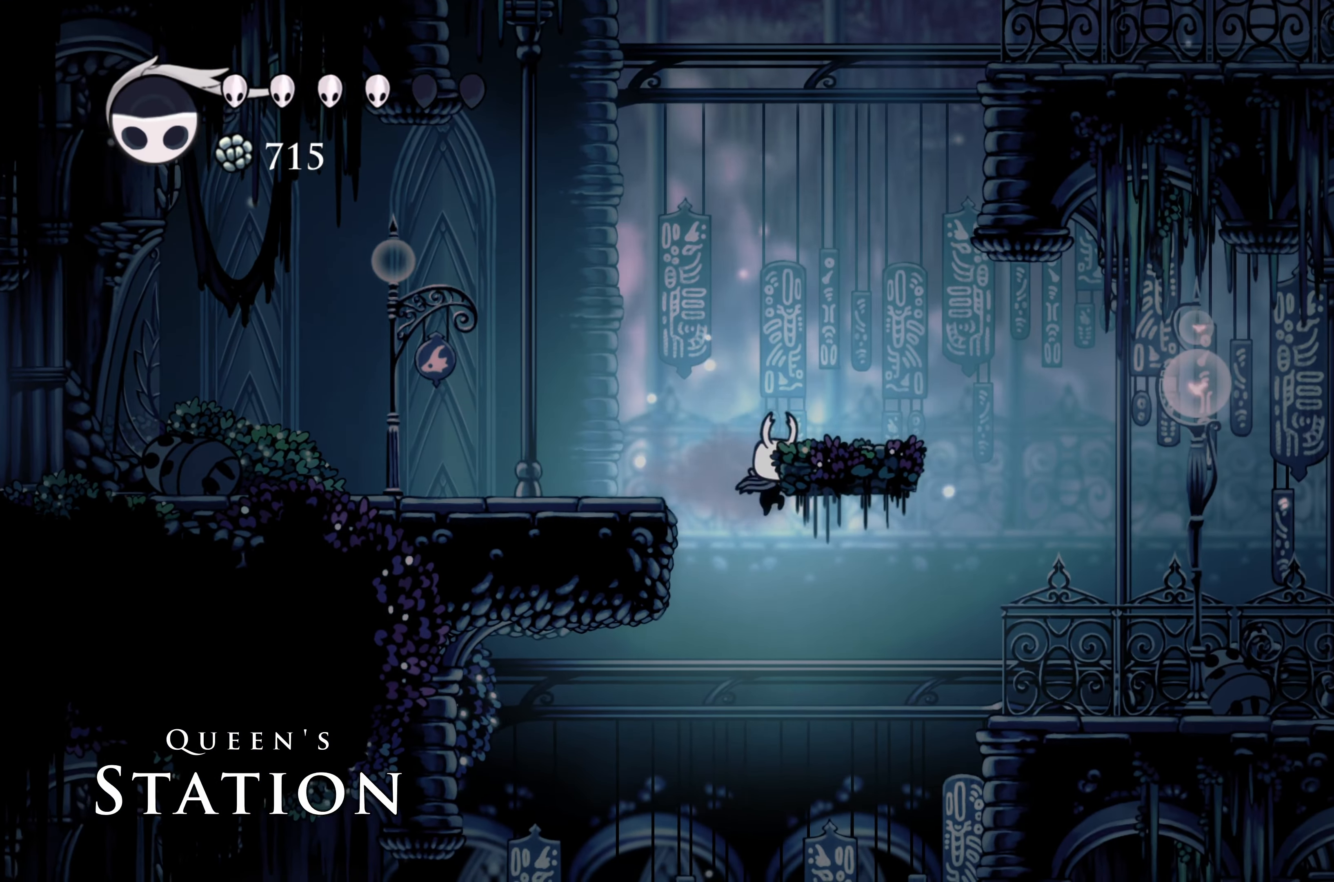
{"buttons": [], "left_stick": "left", "right_stick": "center", "events": []}
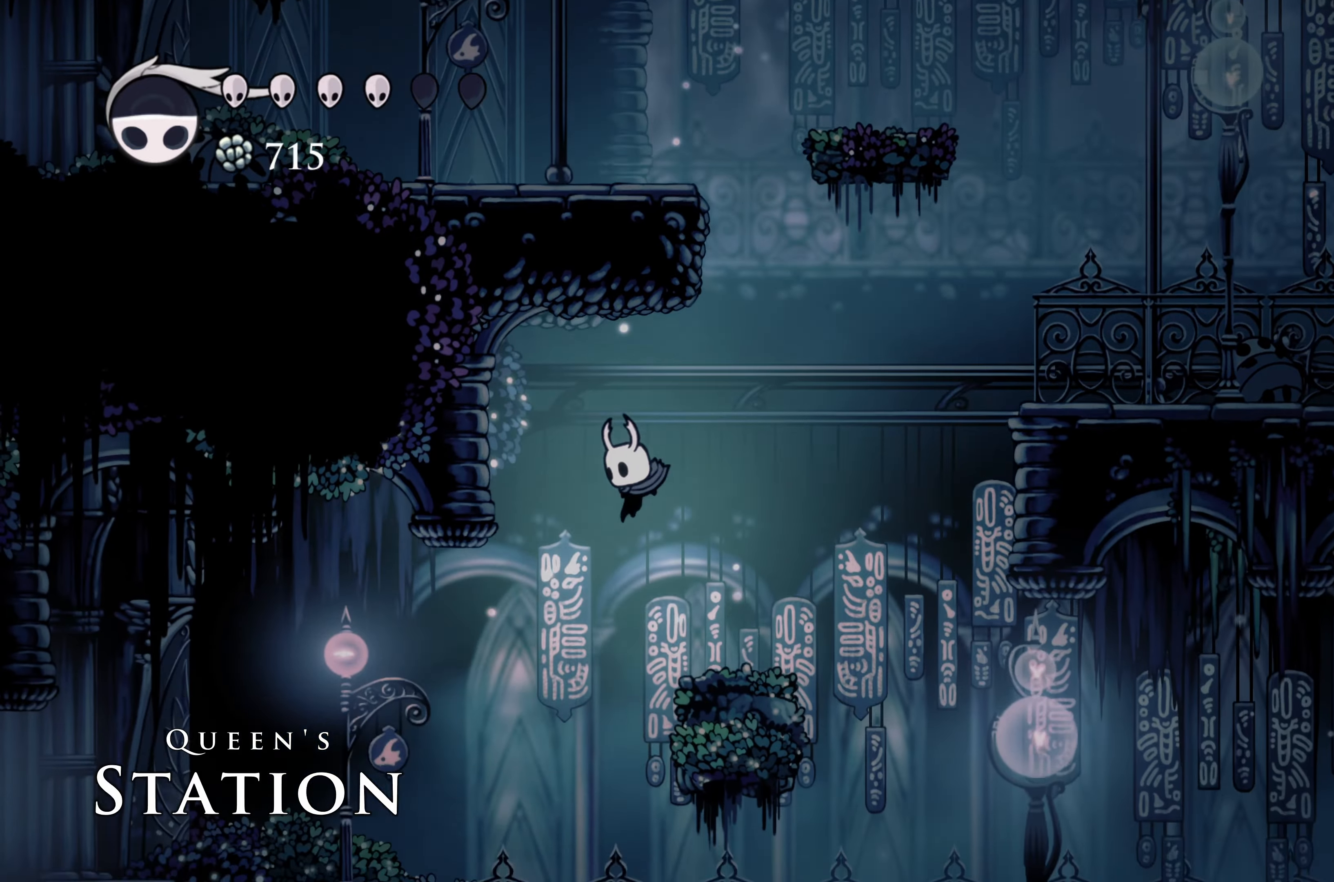
{"buttons": ["R2"], "left_stick": "left", "right_stick": "center", "events": [[50, "R2", "down"]]}
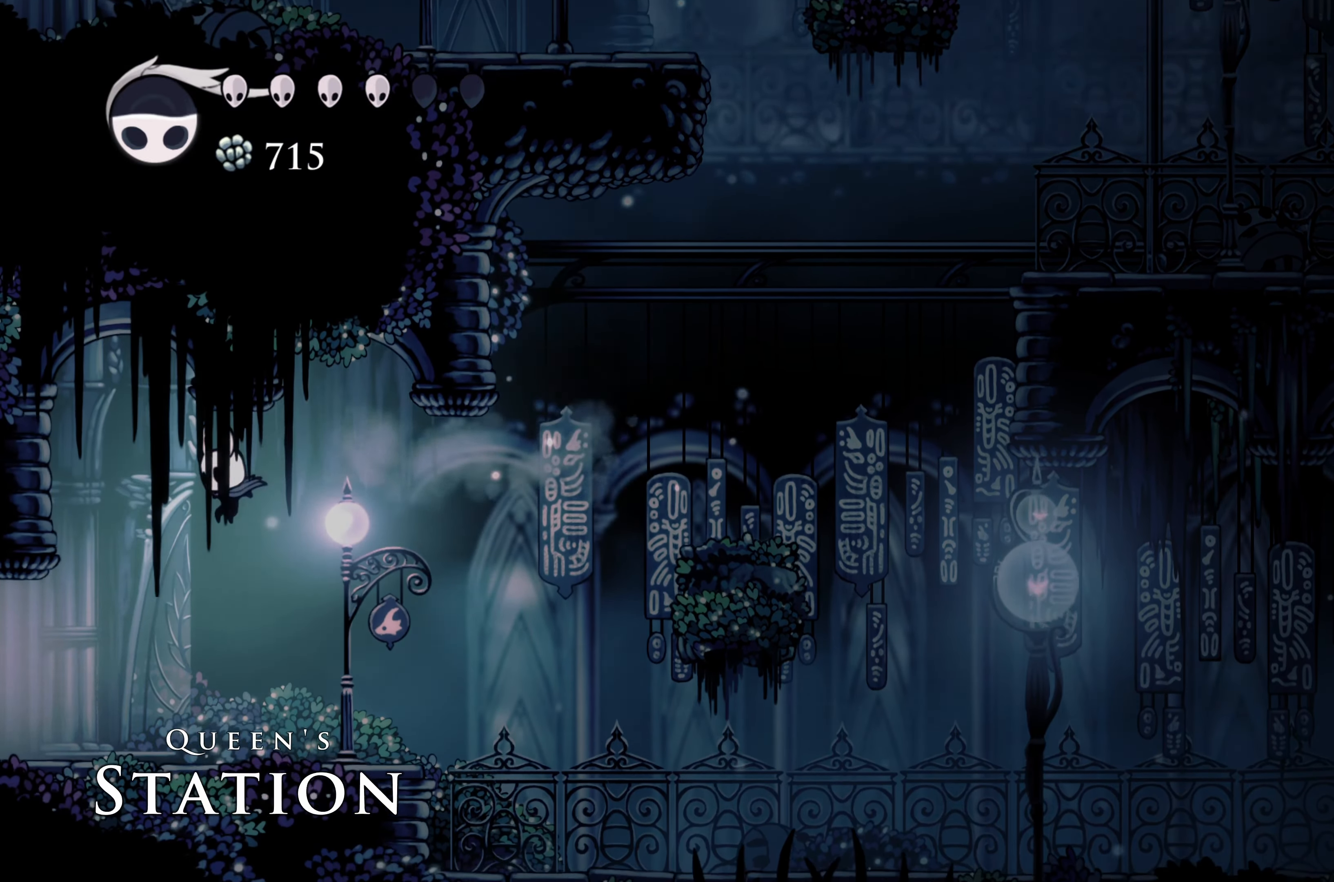
{"buttons": ["R2"], "left_stick": "left", "right_stick": "center", "events": [[50, "R2", "up"], [400, "R2", "down"]]}
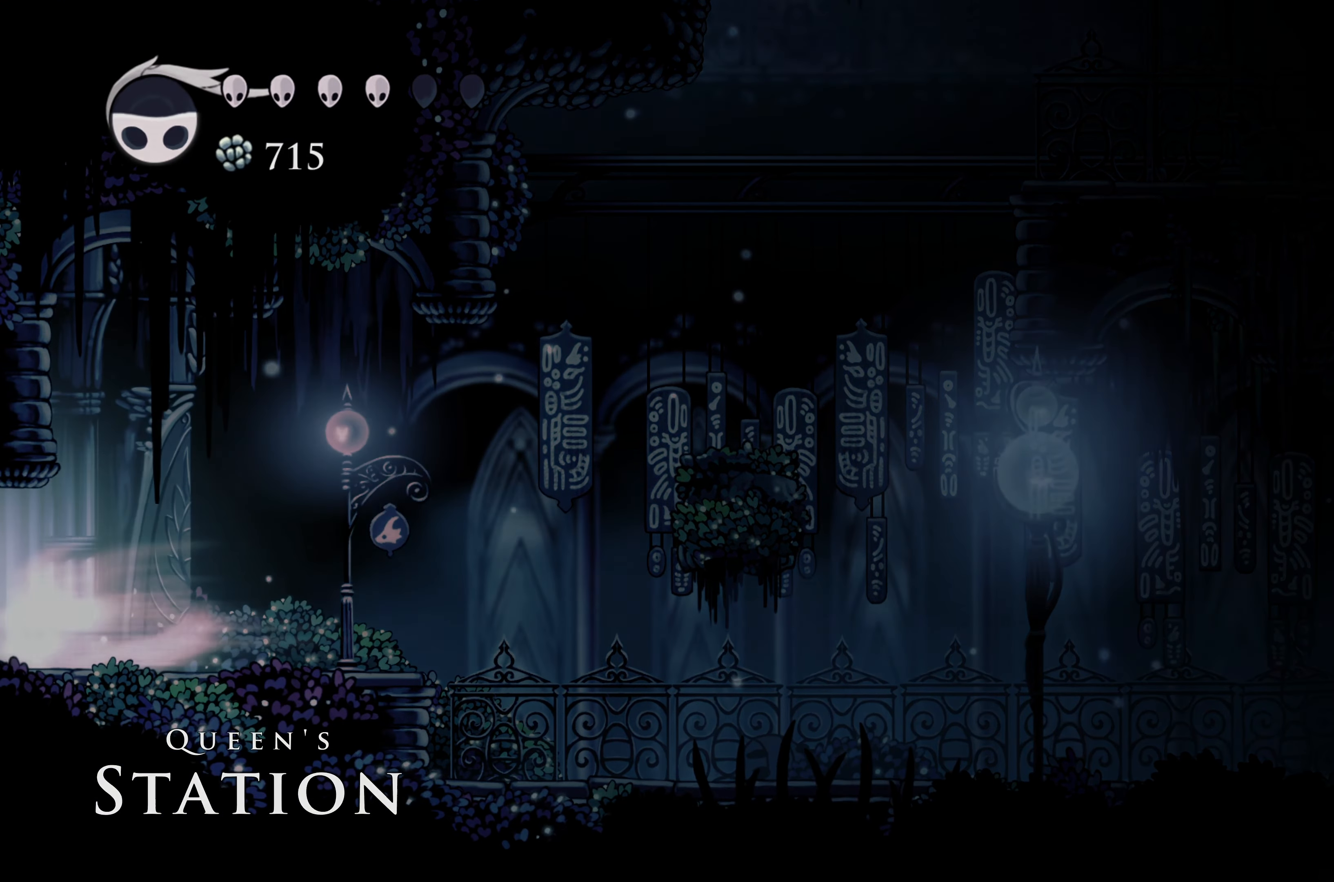
{"buttons": ["R2"], "left_stick": "left", "right_stick": "center", "events": []}
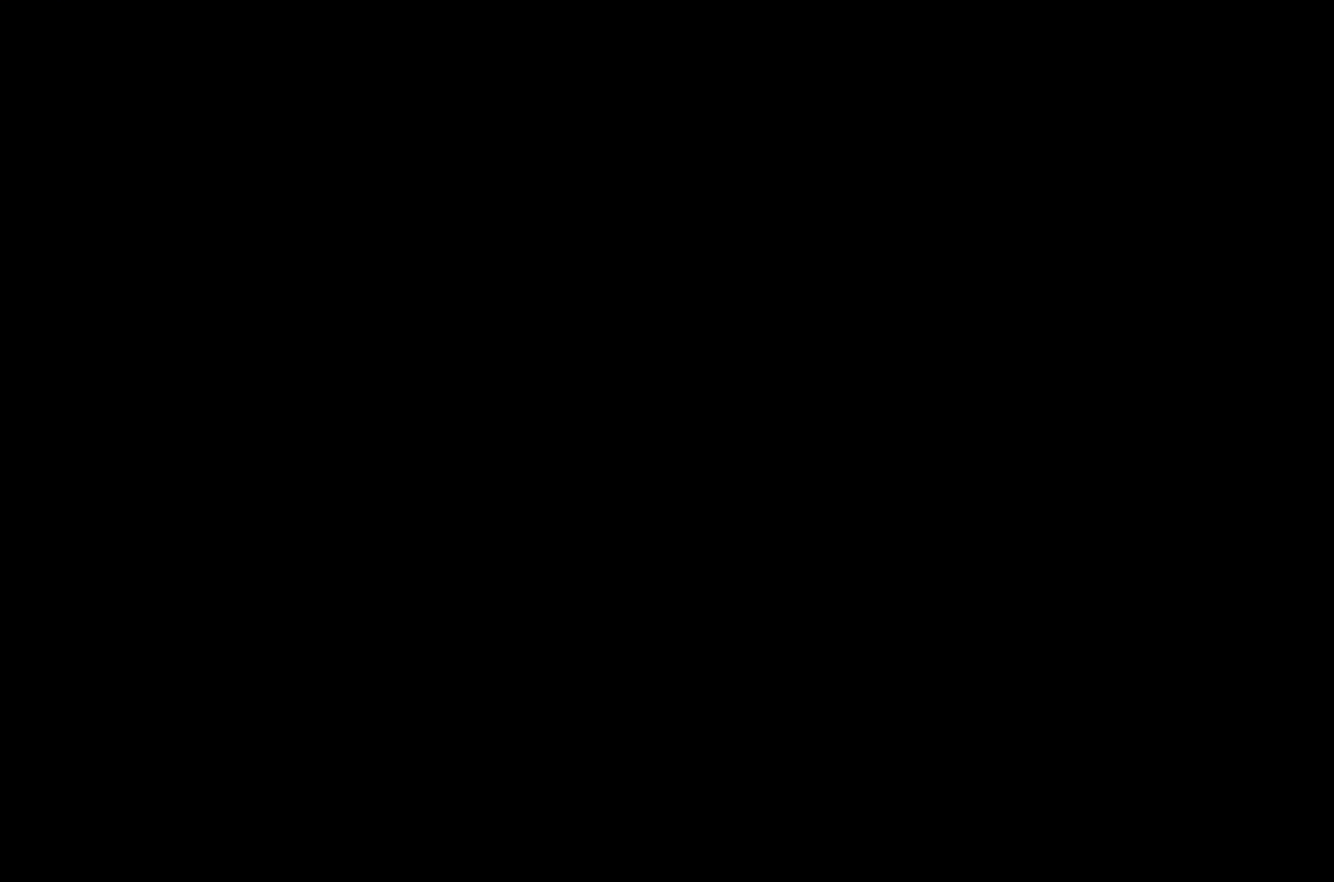
{"buttons": [], "left_stick": "left", "right_stick": "center", "events": [[84, "R2", "up"]]}
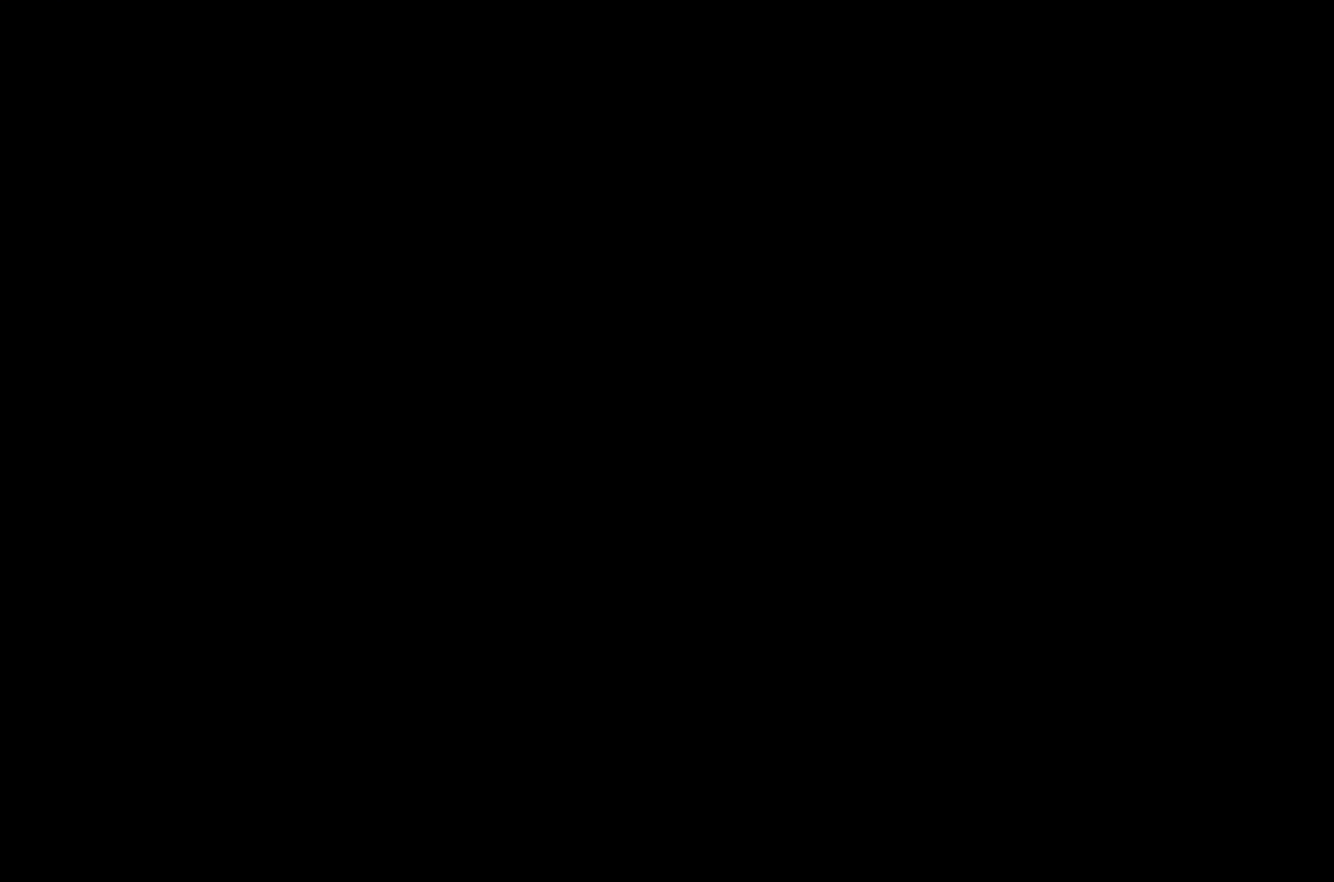
{"buttons": [], "left_stick": "left", "right_stick": "center", "events": []}
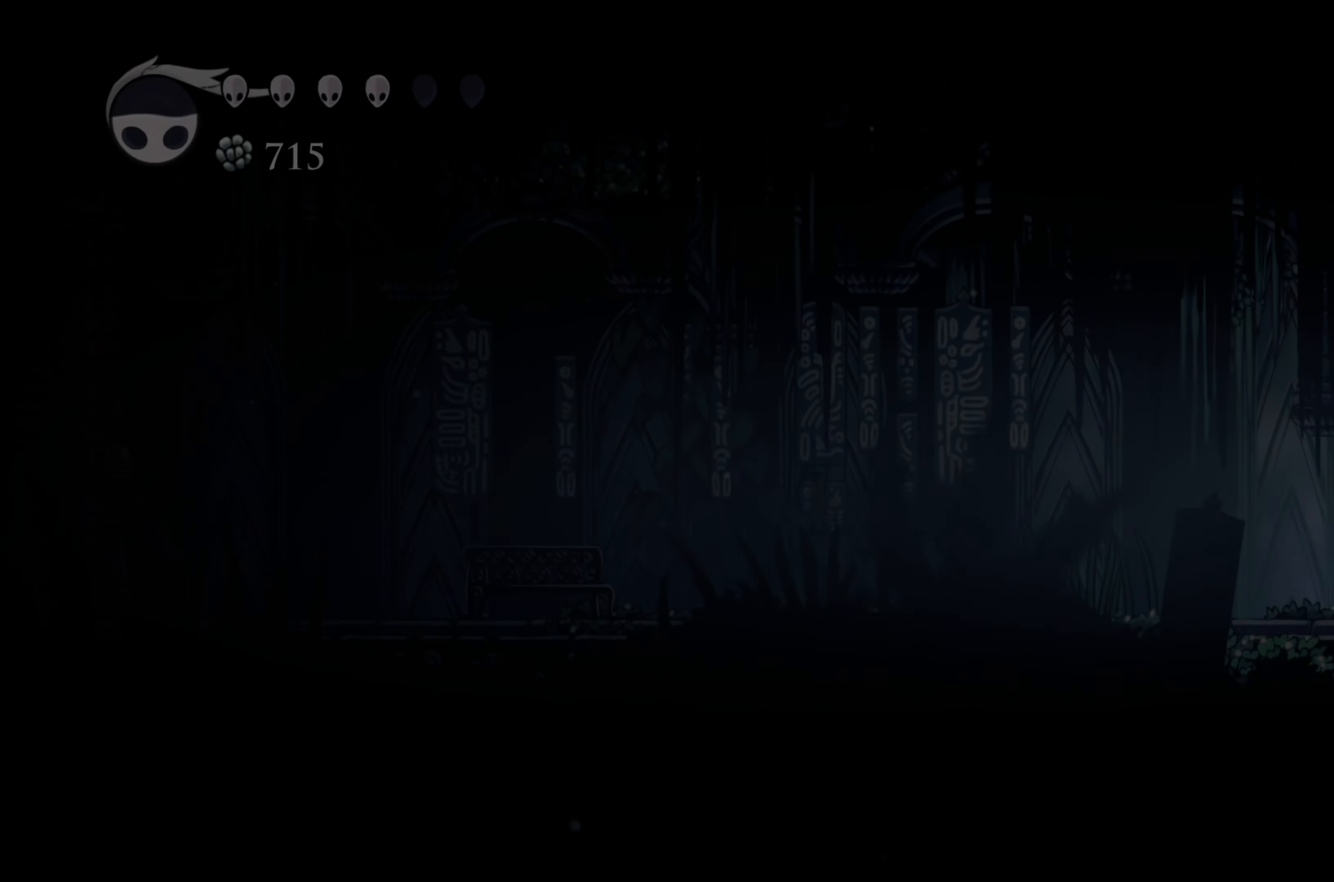
{"buttons": ["R2"], "left_stick": "left", "right_stick": "center", "events": [[184, "R2", "down"]]}
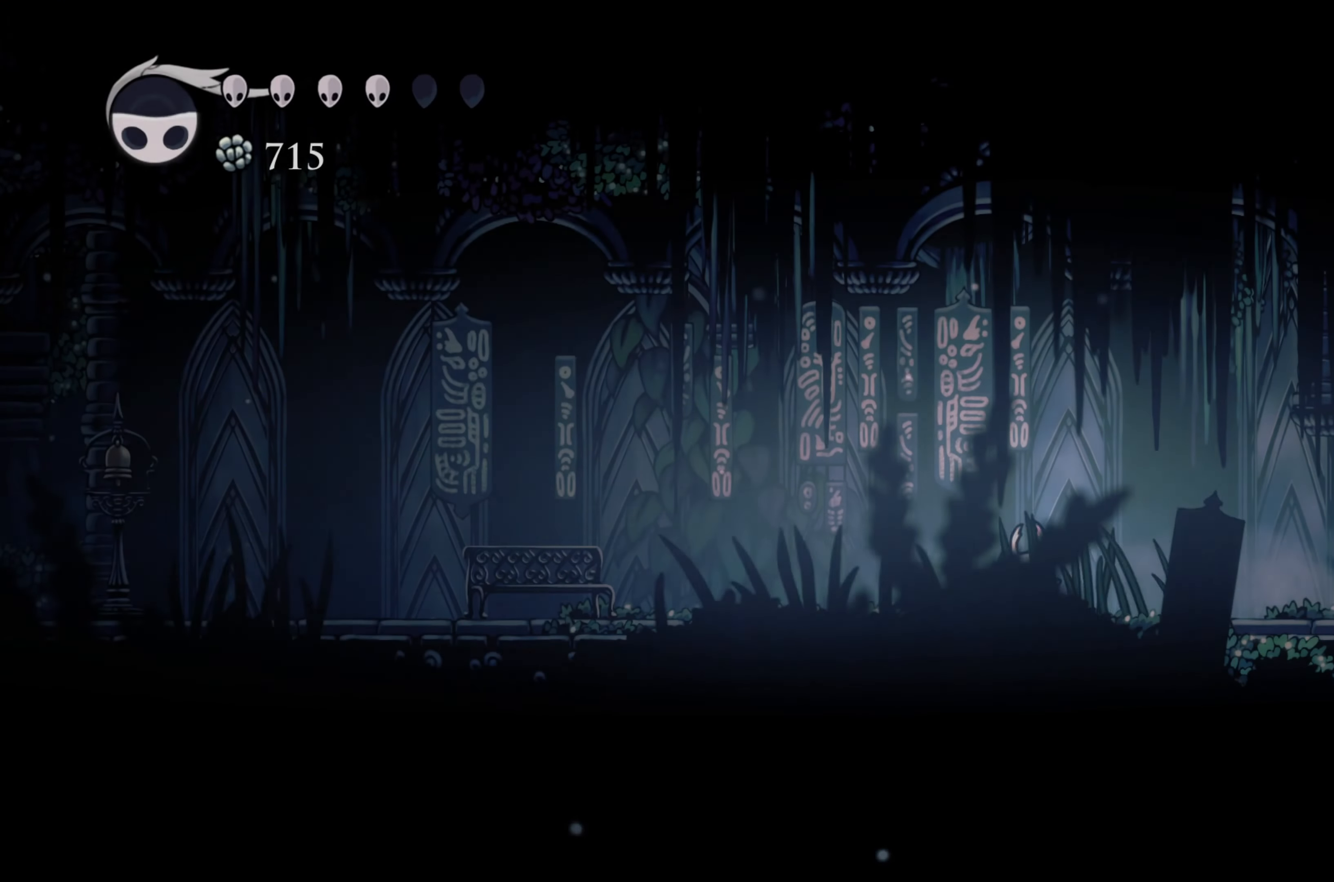
{"buttons": ["R2"], "left_stick": "left", "right_stick": "center", "events": [[17, "R2", "up"], [234, "R2", "down"]]}
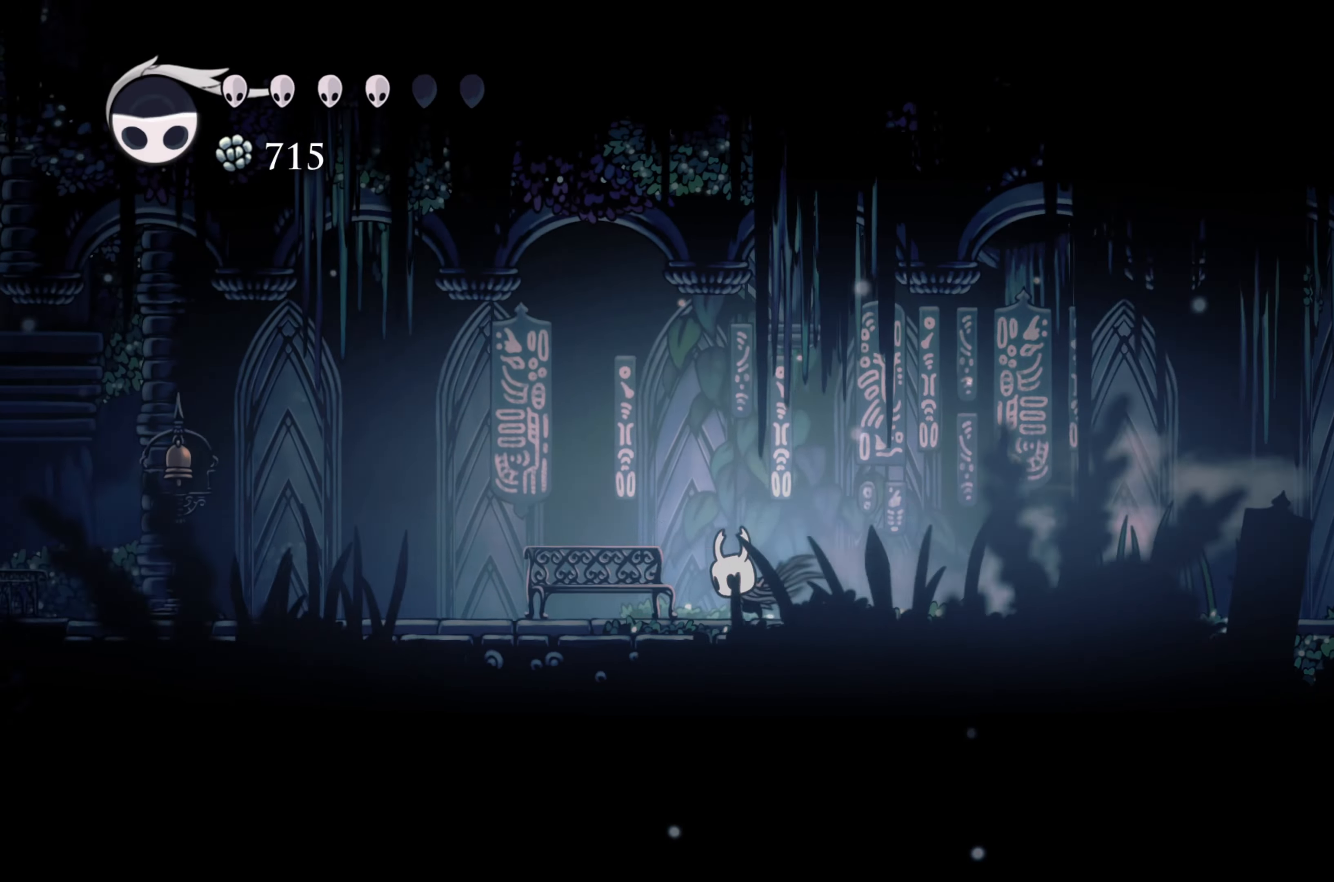
{"buttons": [], "left_stick": "left", "right_stick": "center", "events": [[134, "R2", "up"], [234, "left_stick", "up"], [434, "left_stick", "left"]]}